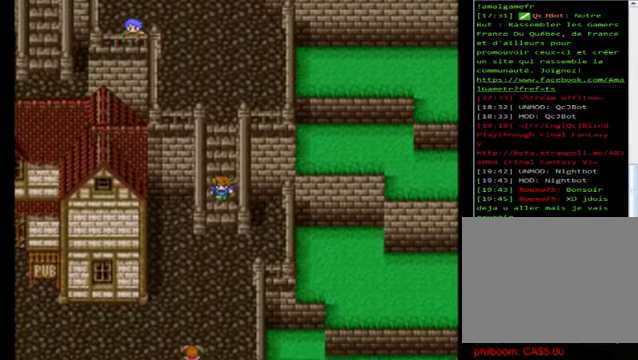
Gameplay with a controller (Xbox layout); each line is a JSON object with the inputs held at the frame after it. "events" lists button and stick changes between this image and that frame as [ms after this image, input, new state], when the widget could be followed in between. Not read: right_stick.
{"buttons": ["B"], "left_stick": "left", "events": [[480, "left_stick", "left"]]}
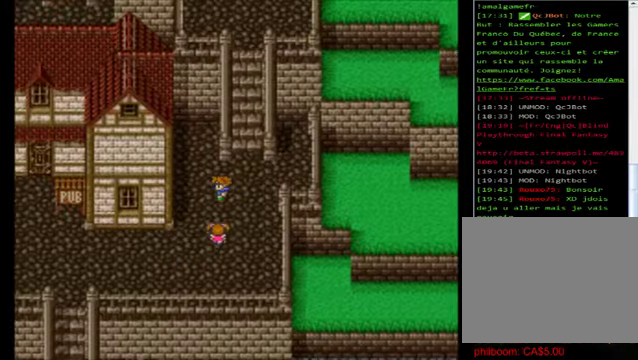
{"buttons": ["B"], "left_stick": "down-left", "events": [[160, "left_stick", "down"], [360, "left_stick", "down-left"]]}
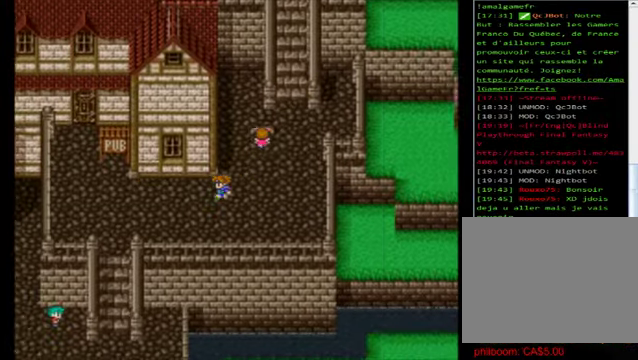
{"buttons": ["B"], "left_stick": "up", "events": [[40, "left_stick", "left"], [440, "left_stick", "up"]]}
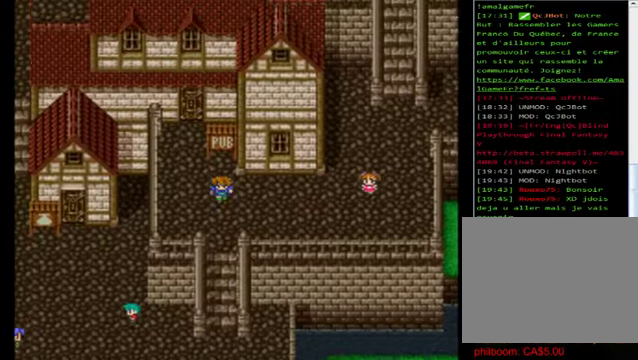
{"buttons": ["B"], "left_stick": "down", "events": [[40, "left_stick", "down"]]}
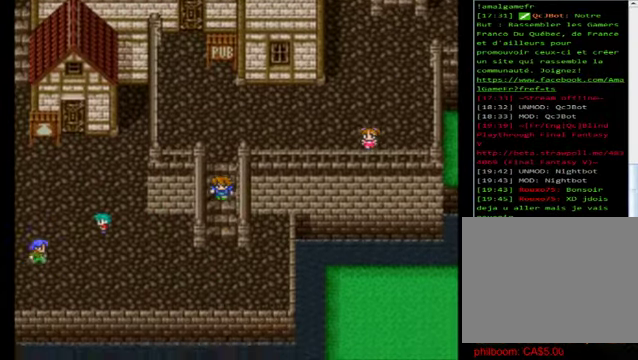
{"buttons": ["B"], "left_stick": "left", "events": [[320, "left_stick", "down-left"], [440, "left_stick", "left"]]}
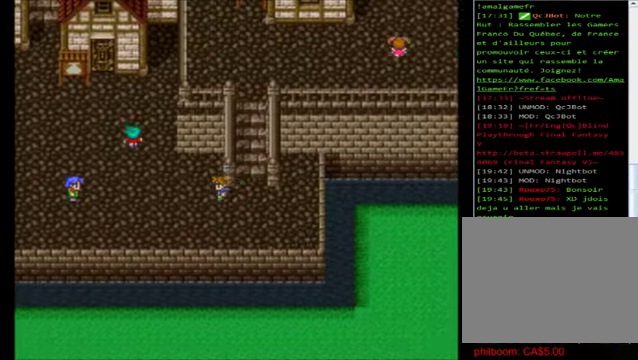
{"buttons": ["B"], "left_stick": "left", "events": [[120, "left_stick", "down-left"], [480, "left_stick", "left"]]}
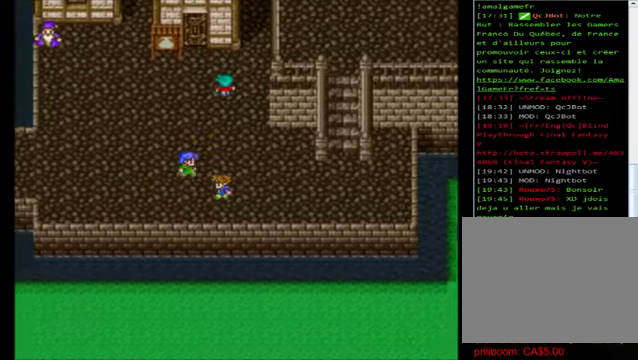
{"buttons": ["B"], "left_stick": "left", "events": []}
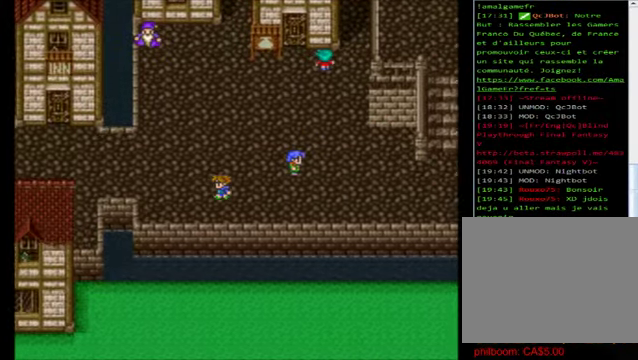
{"buttons": ["B"], "left_stick": "left", "events": [[160, "left_stick", "up"], [320, "left_stick", "left"]]}
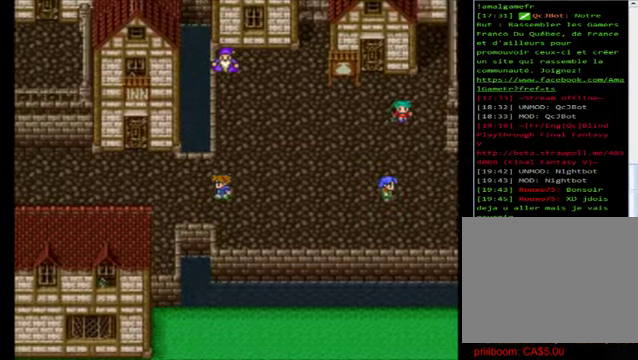
{"buttons": ["B"], "left_stick": "left", "events": []}
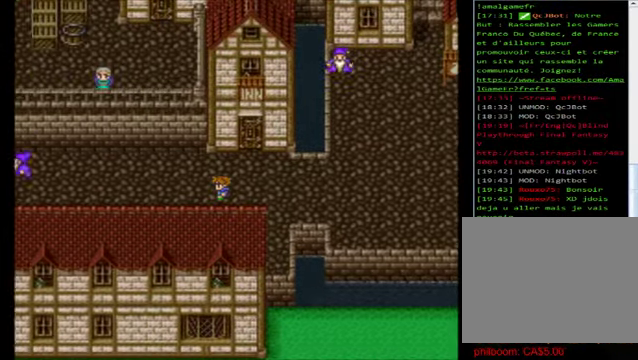
{"buttons": ["B"], "left_stick": "left", "events": [[200, "left_stick", "center"], [320, "left_stick", "left"]]}
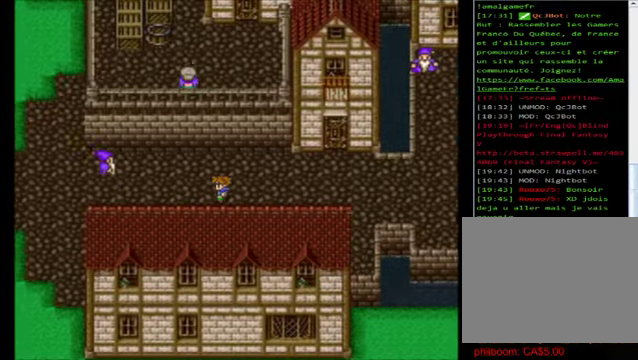
{"buttons": ["B"], "left_stick": "left", "events": []}
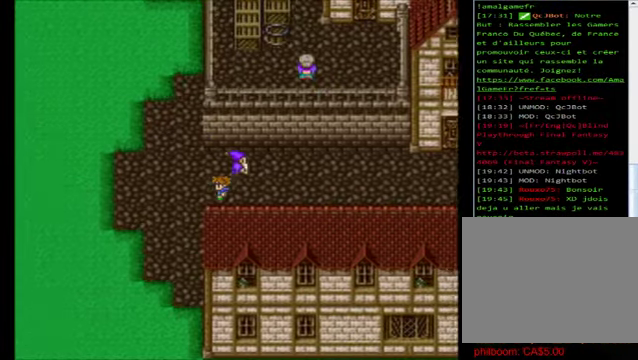
{"buttons": ["B"], "left_stick": "center", "events": [[440, "left_stick", "center"]]}
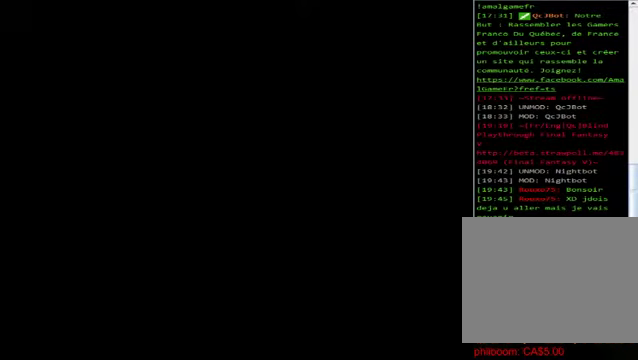
{"buttons": [], "left_stick": "center", "events": [[80, "B", "up"]]}
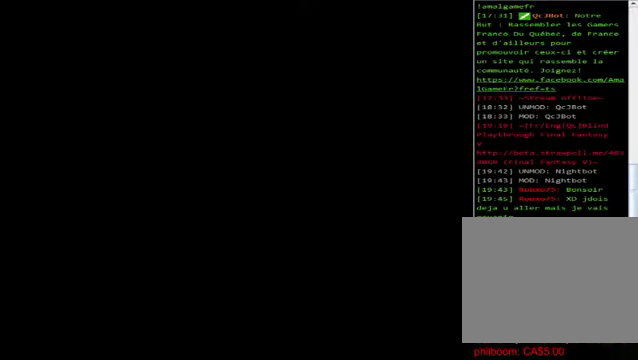
{"buttons": [], "left_stick": "center", "events": []}
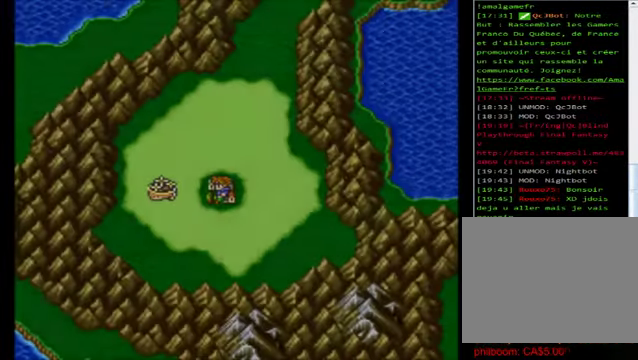
{"buttons": [], "left_stick": "center", "events": []}
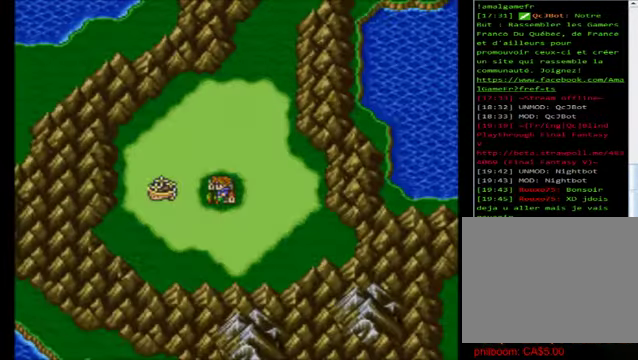
{"buttons": [], "left_stick": "left", "events": [[280, "left_stick", "left"]]}
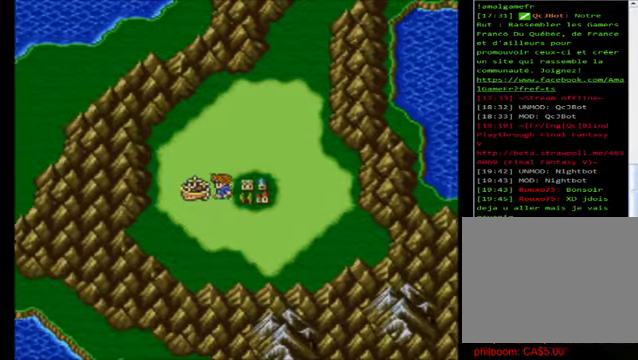
{"buttons": [], "left_stick": "center", "events": [[240, "left_stick", "center"], [320, "A", "down"], [400, "A", "up"]]}
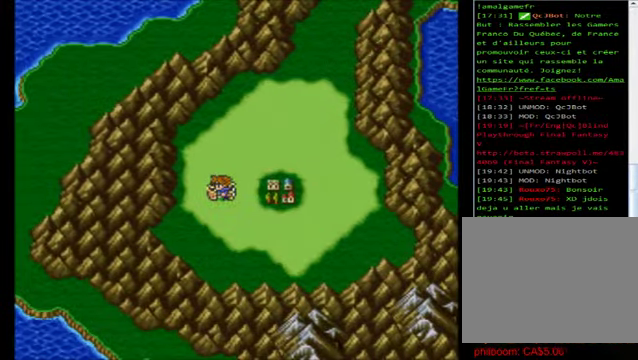
{"buttons": [], "left_stick": "center", "events": []}
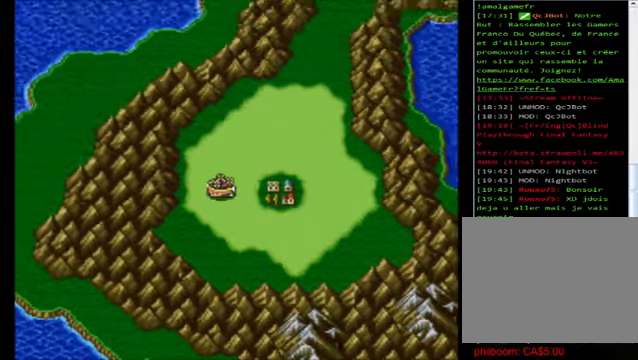
{"buttons": [], "left_stick": "center", "events": []}
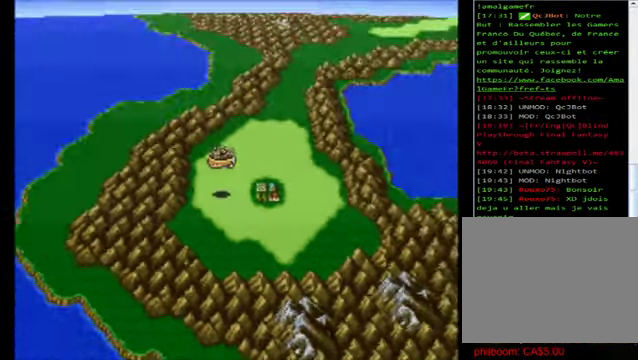
{"buttons": [], "left_stick": "right", "events": [[400, "left_stick", "right"]]}
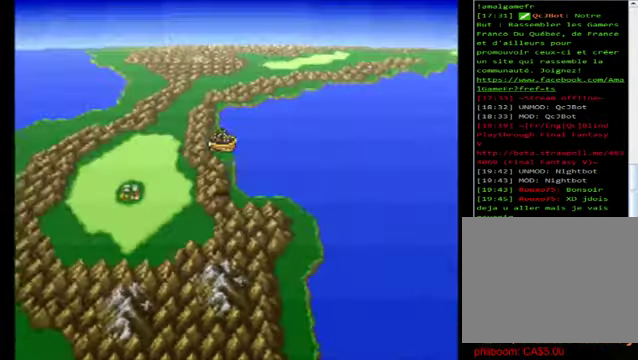
{"buttons": [], "left_stick": "up", "events": [[400, "left_stick", "up"]]}
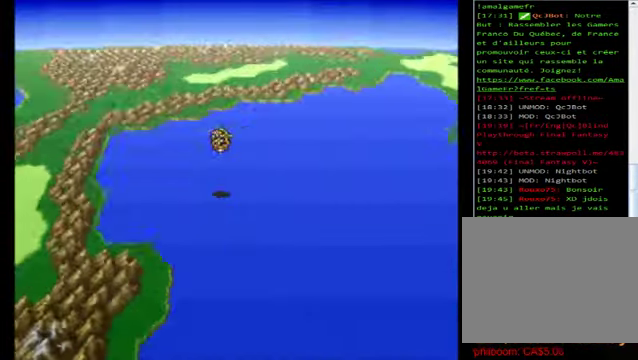
{"buttons": [], "left_stick": "center", "events": [[480, "left_stick", "center"]]}
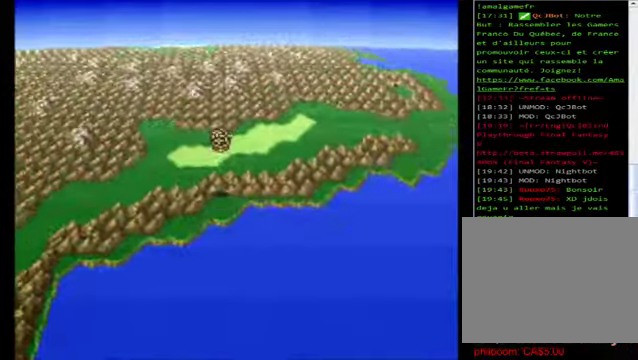
{"buttons": [], "left_stick": "up", "events": [[80, "left_stick", "up"]]}
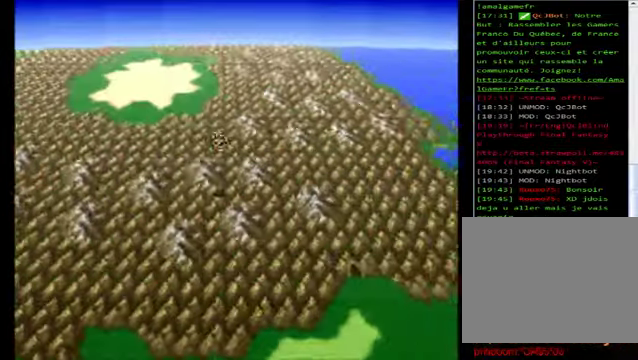
{"buttons": [], "left_stick": "center", "events": [[160, "left_stick", "left"], [400, "left_stick", "center"]]}
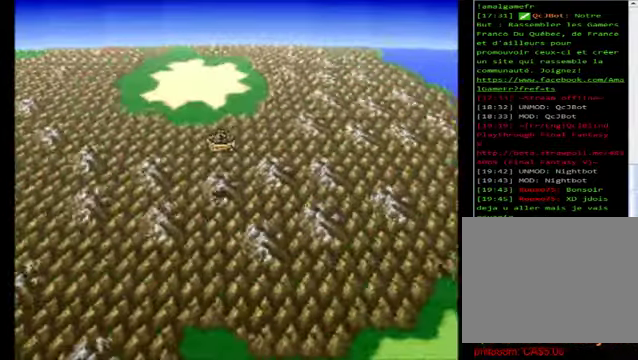
{"buttons": [], "left_stick": "up", "events": [[80, "left_stick", "up"], [280, "left_stick", "center"], [520, "left_stick", "up"]]}